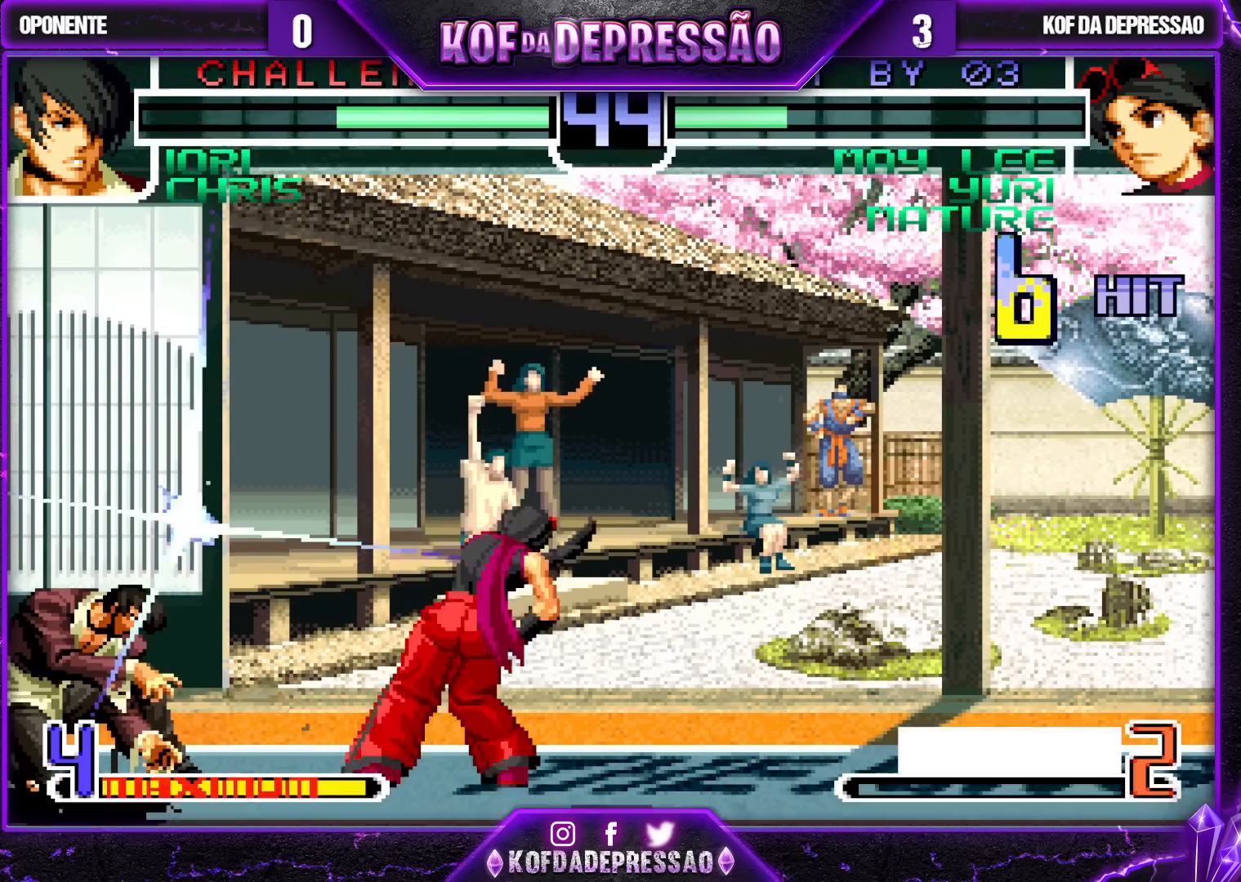
Gameplay with a controller (arcade stick); each line is a JSON object with the inputs held at the frame after it. "events" lists button and stick changes between this image and that frame as [ms after this image, input, new state], when the widget could be followed in between. Not read: L3 R3.
{"buttons": [], "left_stick": "left", "events": [[33, "R1", "up"], [33, "TRIANGLE", "up"], [100, "R1", "down"], [217, "R1", "up"], [417, "left_stick", "left"]]}
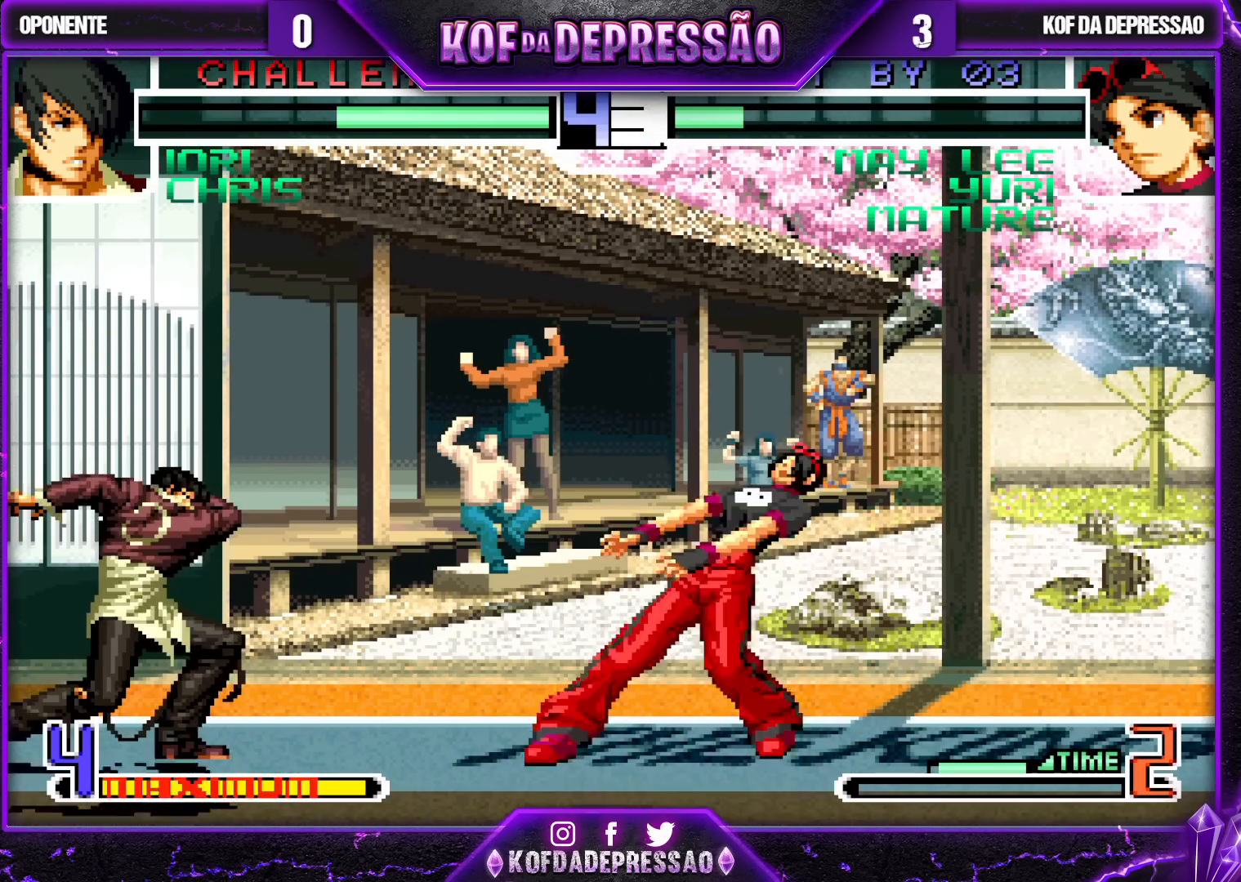
{"buttons": [], "left_stick": "left", "events": [[50, "left_stick", "center"], [100, "left_stick", "right"], [200, "R1", "down"], [200, "SQUARE", "down"], [200, "TRIANGLE", "down"], [200, "left_stick", "center"], [283, "R1", "up"], [283, "TRIANGLE", "up"], [300, "SQUARE", "up"], [350, "left_stick", "left"], [417, "left_stick", "center"], [483, "left_stick", "left"]]}
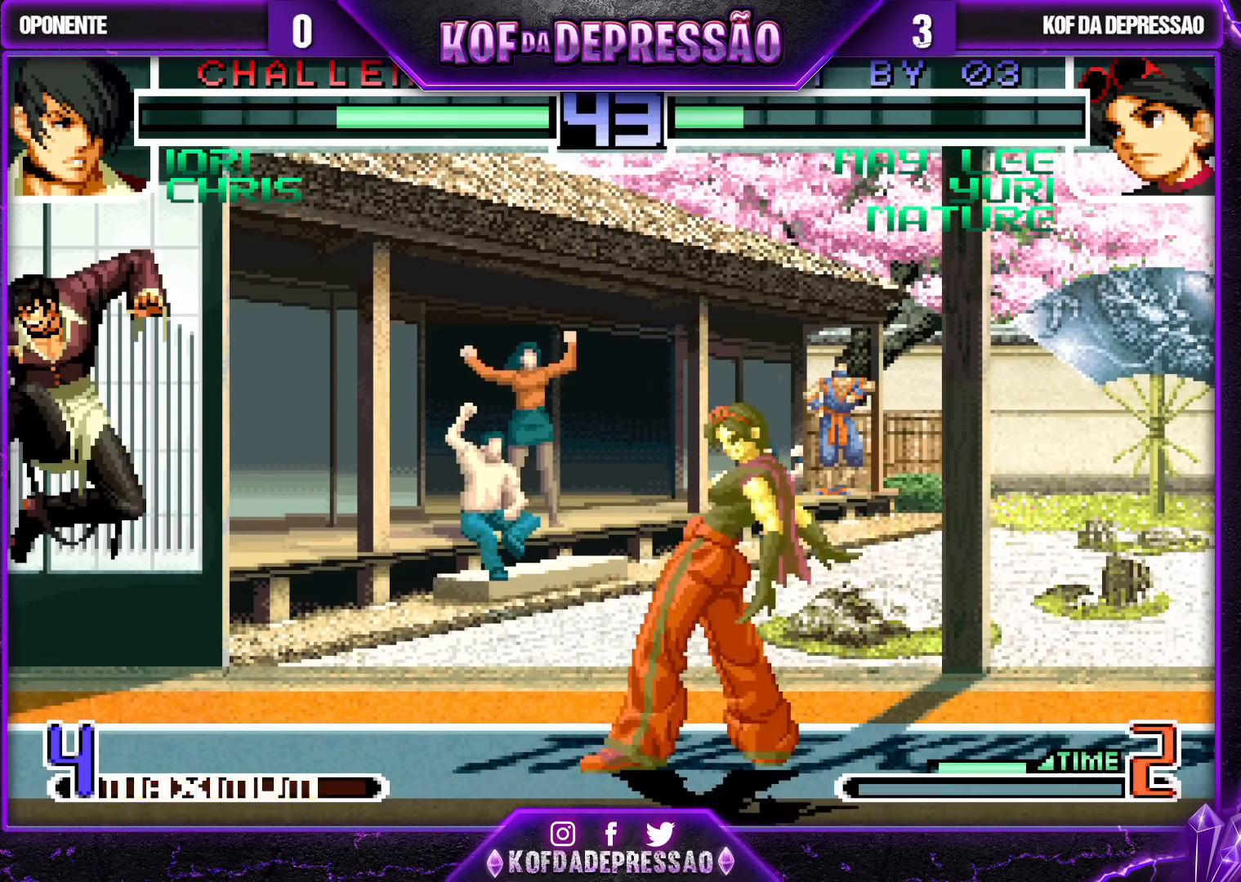
{"buttons": ["SQUARE", "TRIANGLE", "R1"], "left_stick": "down-left", "events": [[83, "left_stick", "down-left"], [300, "R1", "down"], [417, "R1", "up"], [483, "R1", "down"], [483, "SQUARE", "down"], [483, "TRIANGLE", "down"]]}
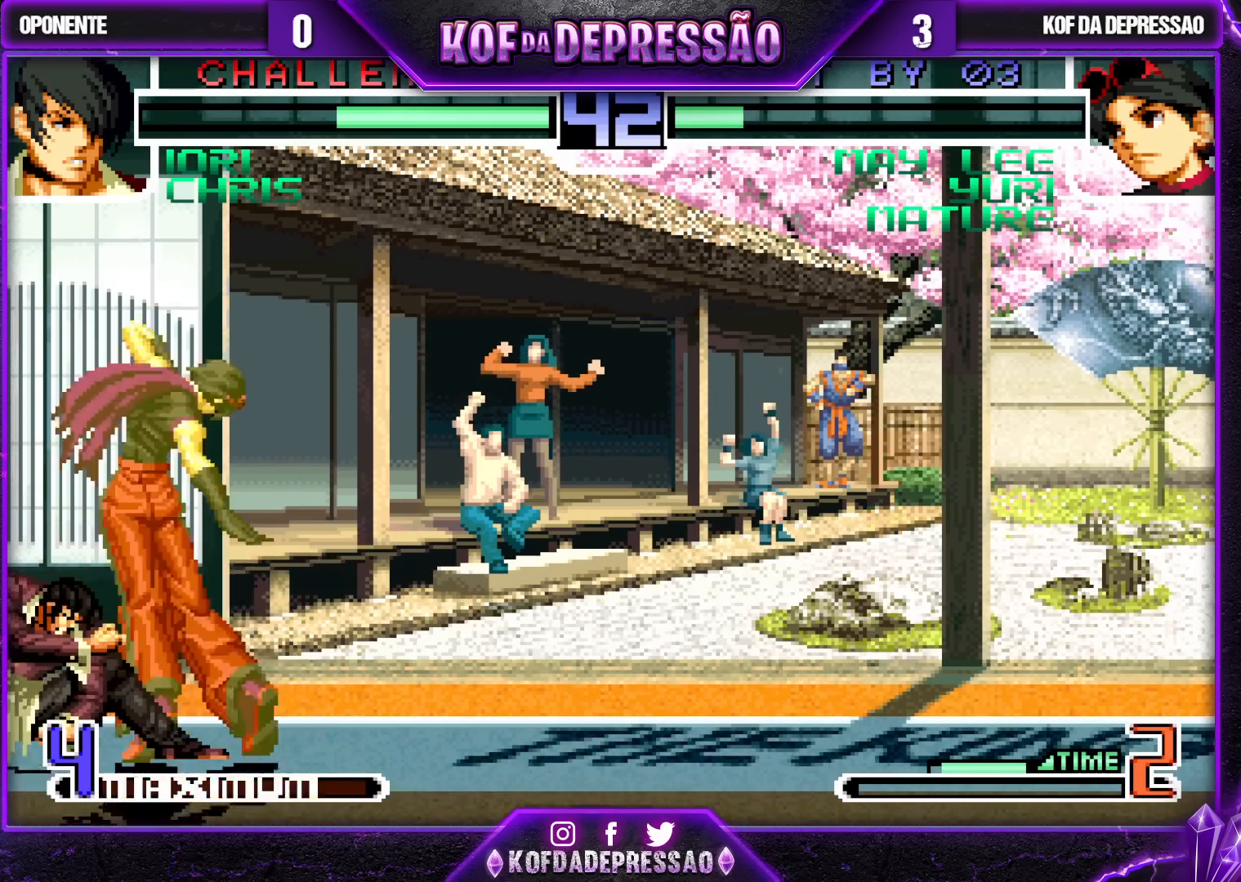
{"buttons": [], "left_stick": "down-right", "events": [[83, "R1", "up"], [83, "SQUARE", "up"], [100, "TRIANGLE", "up"], [100, "left_stick", "center"], [317, "left_stick", "down-right"]]}
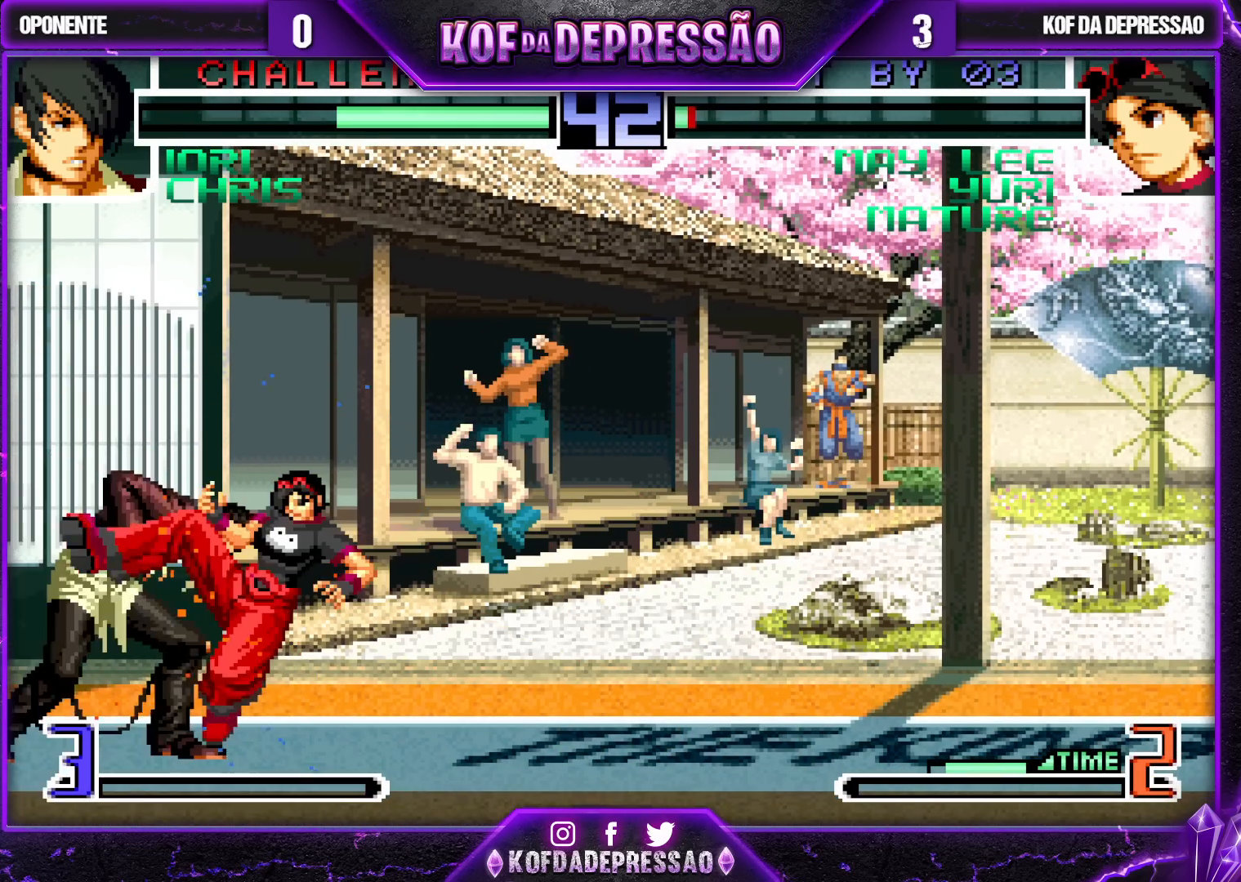
{"buttons": [], "left_stick": "center", "events": [[67, "left_stick", "center"]]}
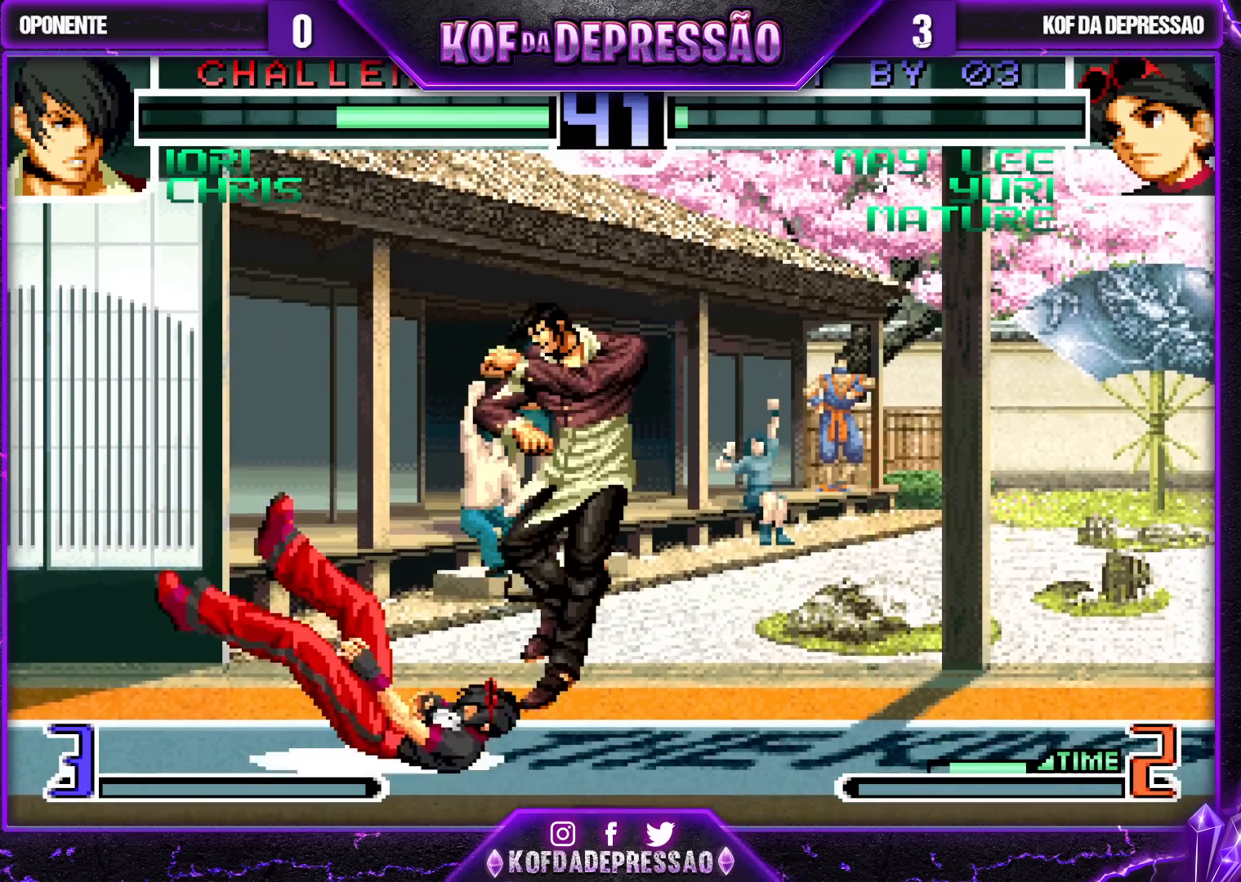
{"buttons": ["CROSS"], "left_stick": "center", "events": [[483, "CROSS", "down"]]}
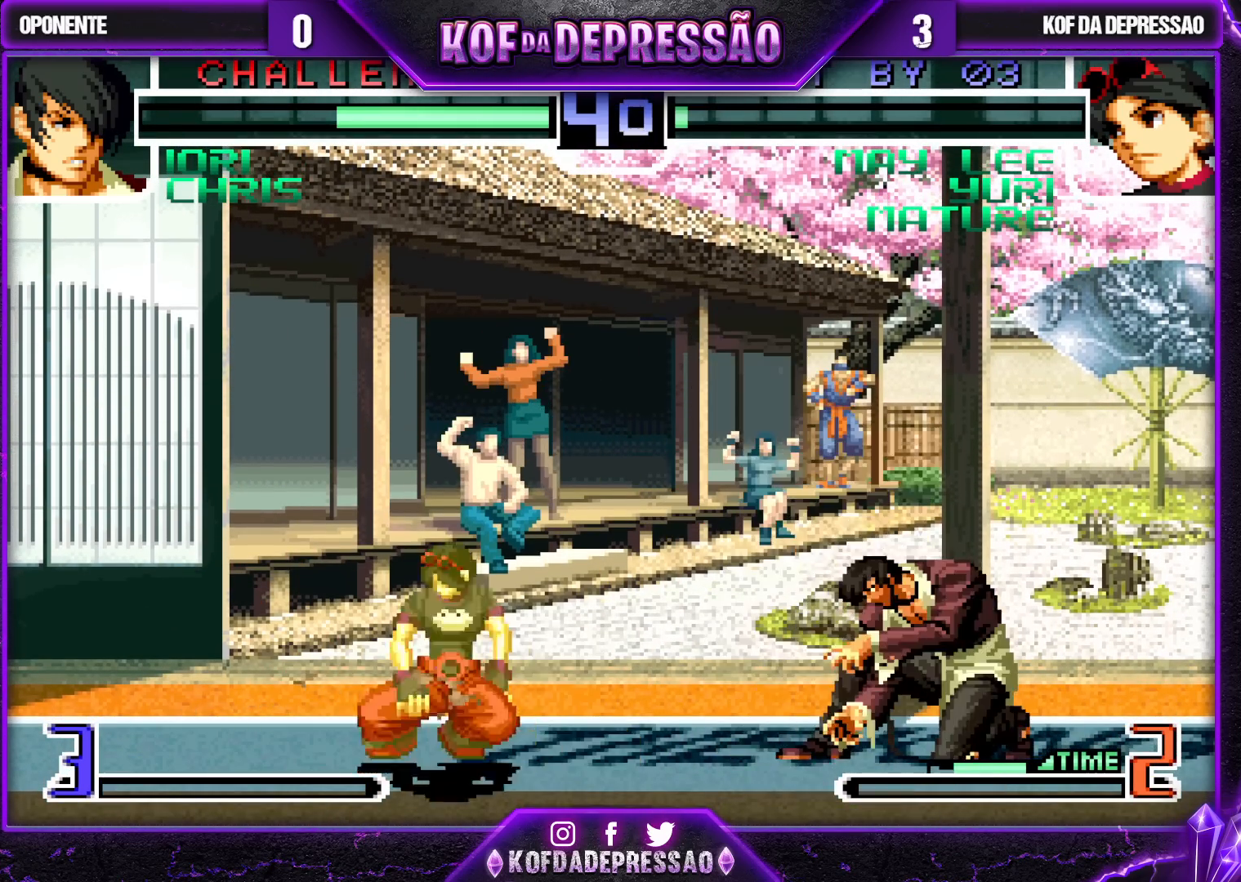
{"buttons": [], "left_stick": "down-left", "events": [[100, "CROSS", "up"], [217, "left_stick", "down-left"]]}
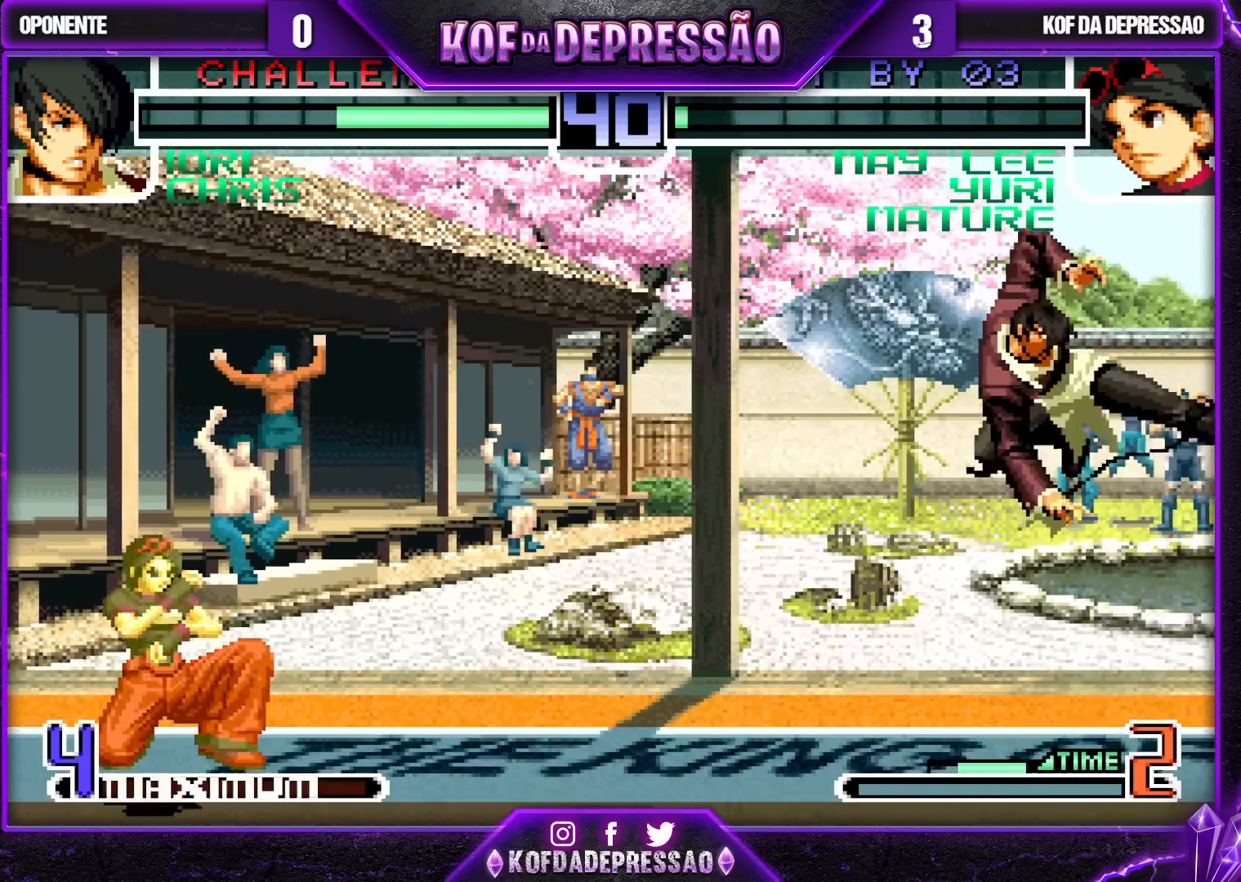
{"buttons": [], "left_stick": "down-left", "events": []}
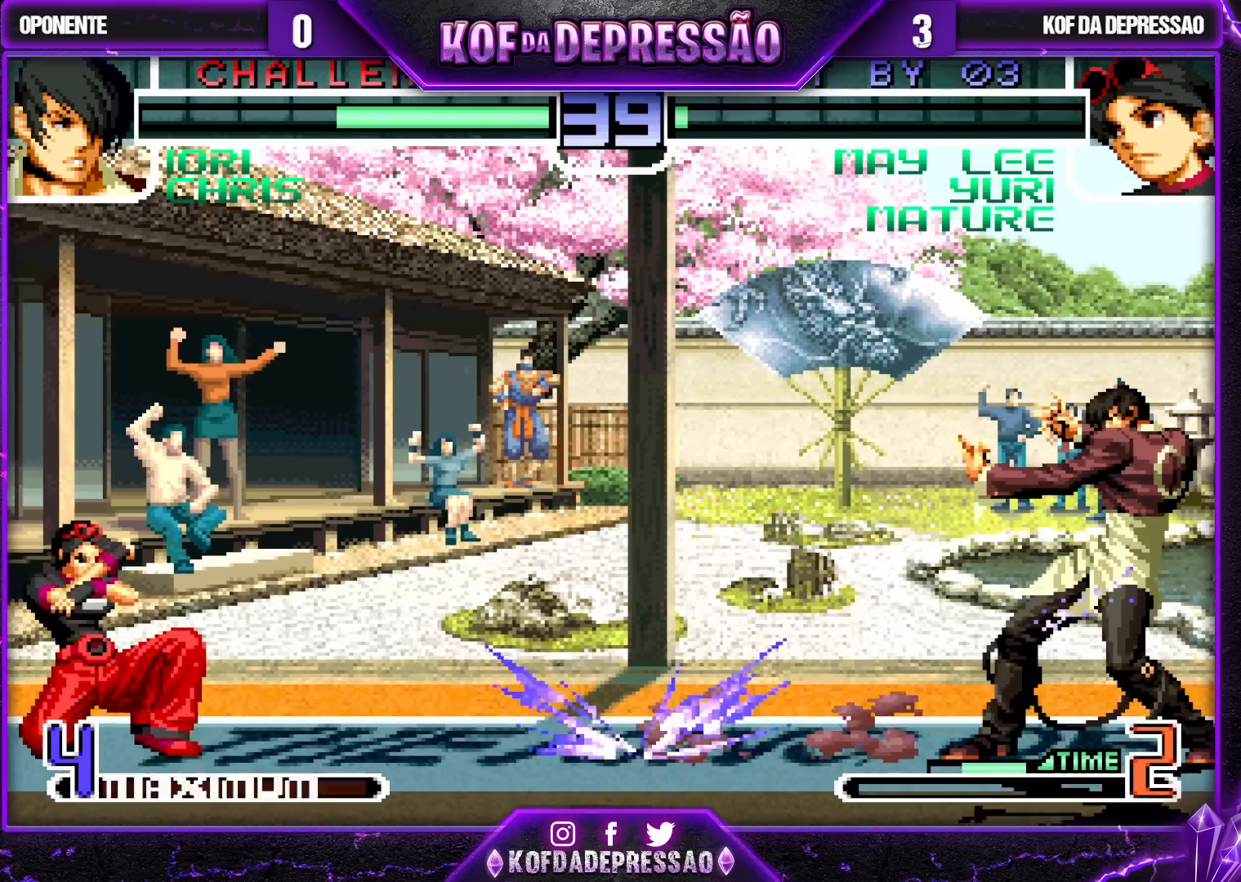
{"buttons": [], "left_stick": "down-left", "events": [[67, "left_stick", "left"], [167, "left_stick", "down-left"]]}
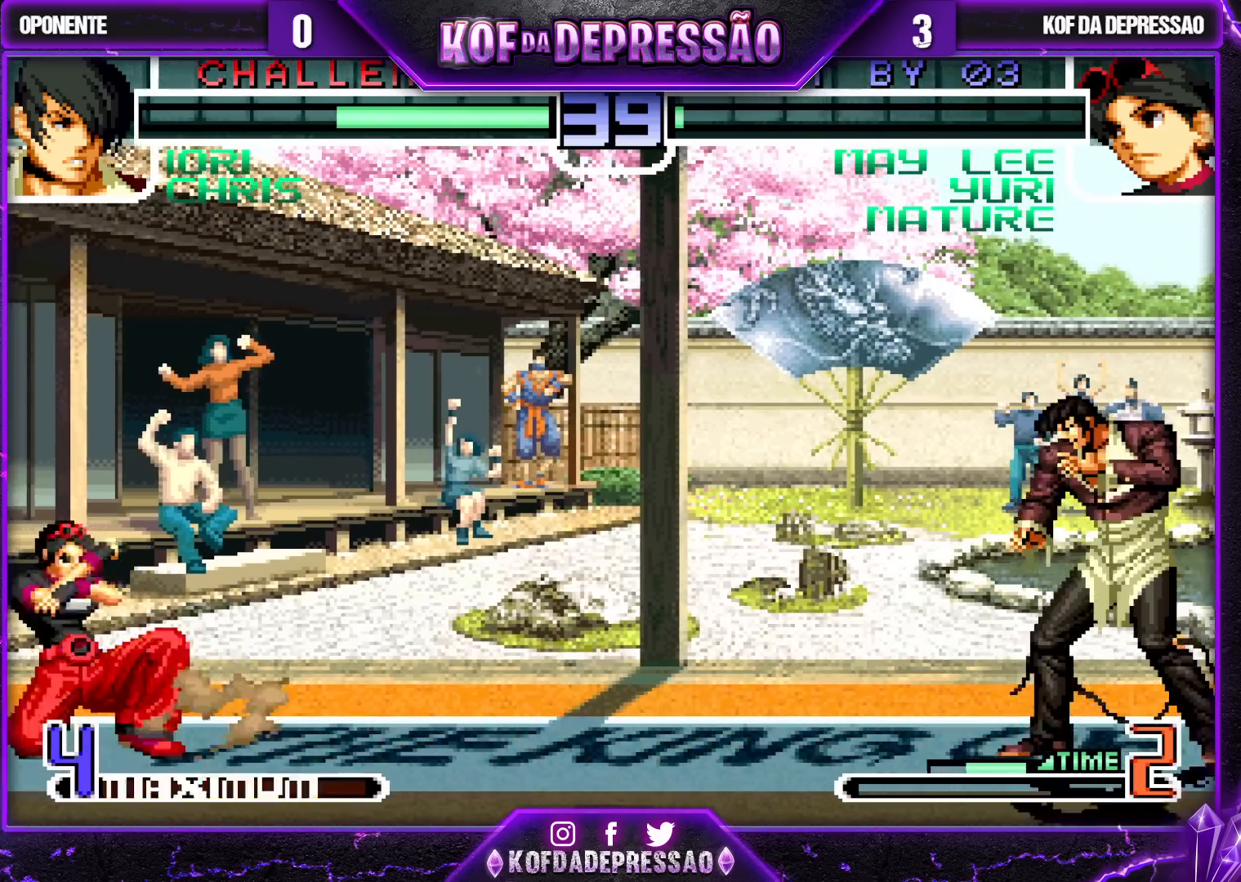
{"buttons": [], "left_stick": "down-left", "events": [[33, "left_stick", "center"], [100, "left_stick", "right"], [167, "left_stick", "center"], [433, "left_stick", "down-left"]]}
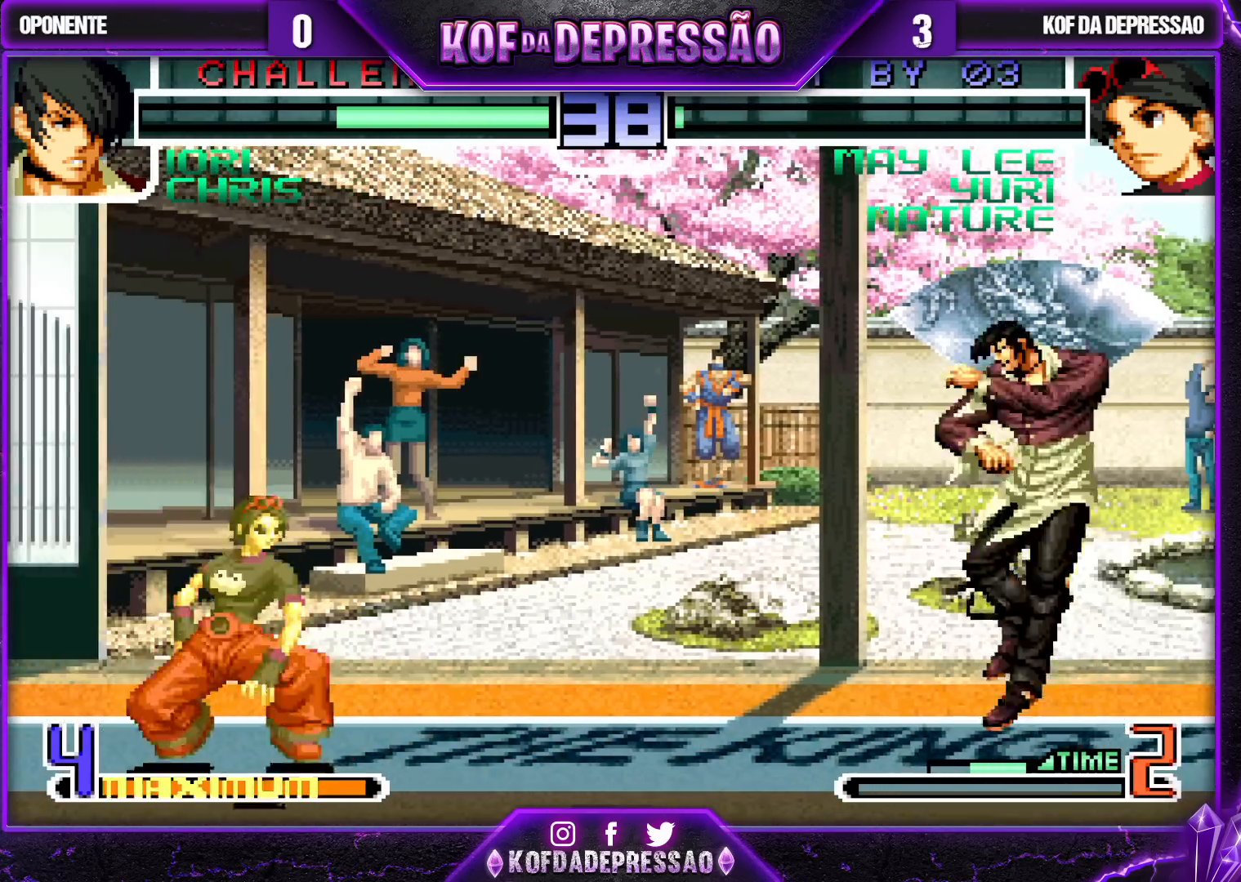
{"buttons": [], "left_stick": "left", "events": [[250, "left_stick", "center"], [317, "left_stick", "right"], [433, "left_stick", "center"], [500, "left_stick", "left"]]}
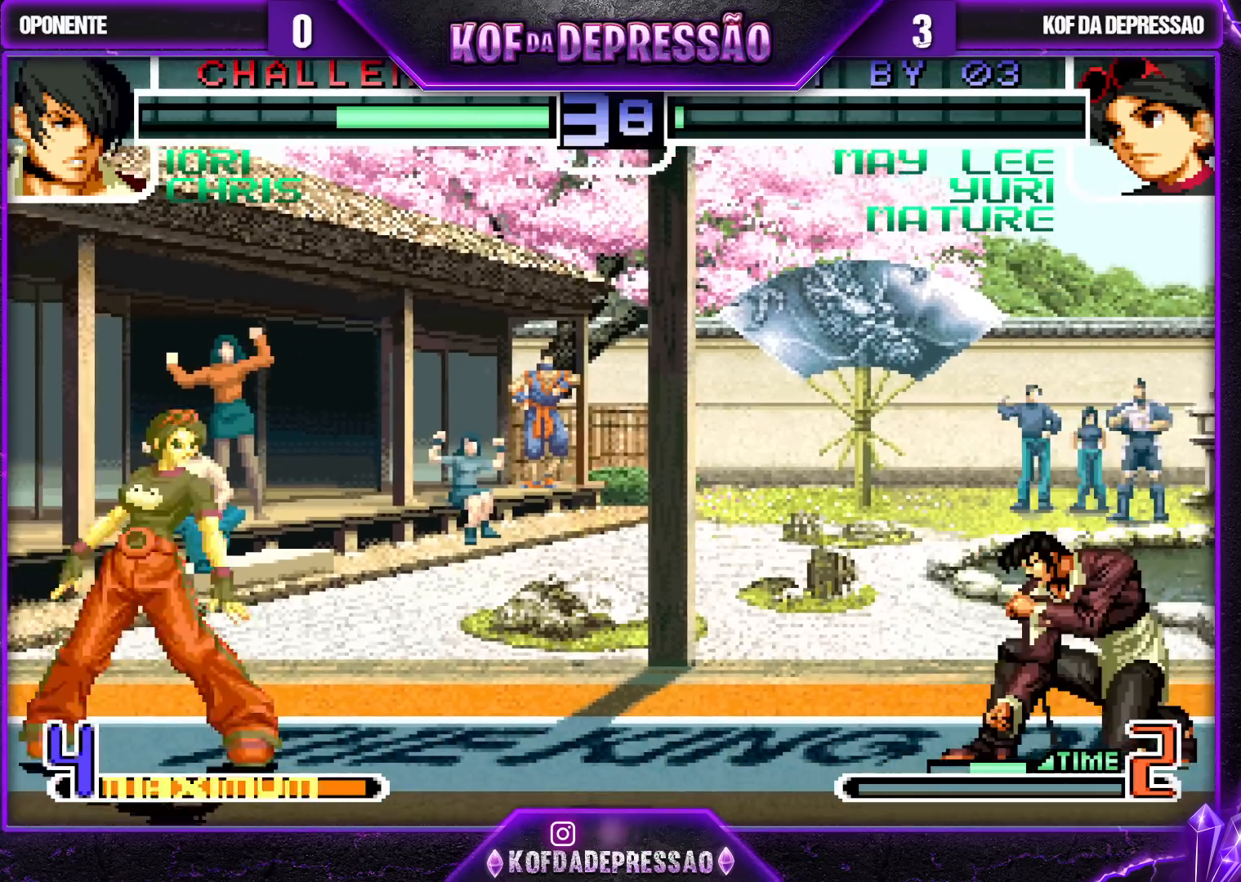
{"buttons": [], "left_stick": "center", "events": [[133, "left_stick", "center"], [200, "left_stick", "right"], [350, "left_stick", "down"], [483, "left_stick", "center"]]}
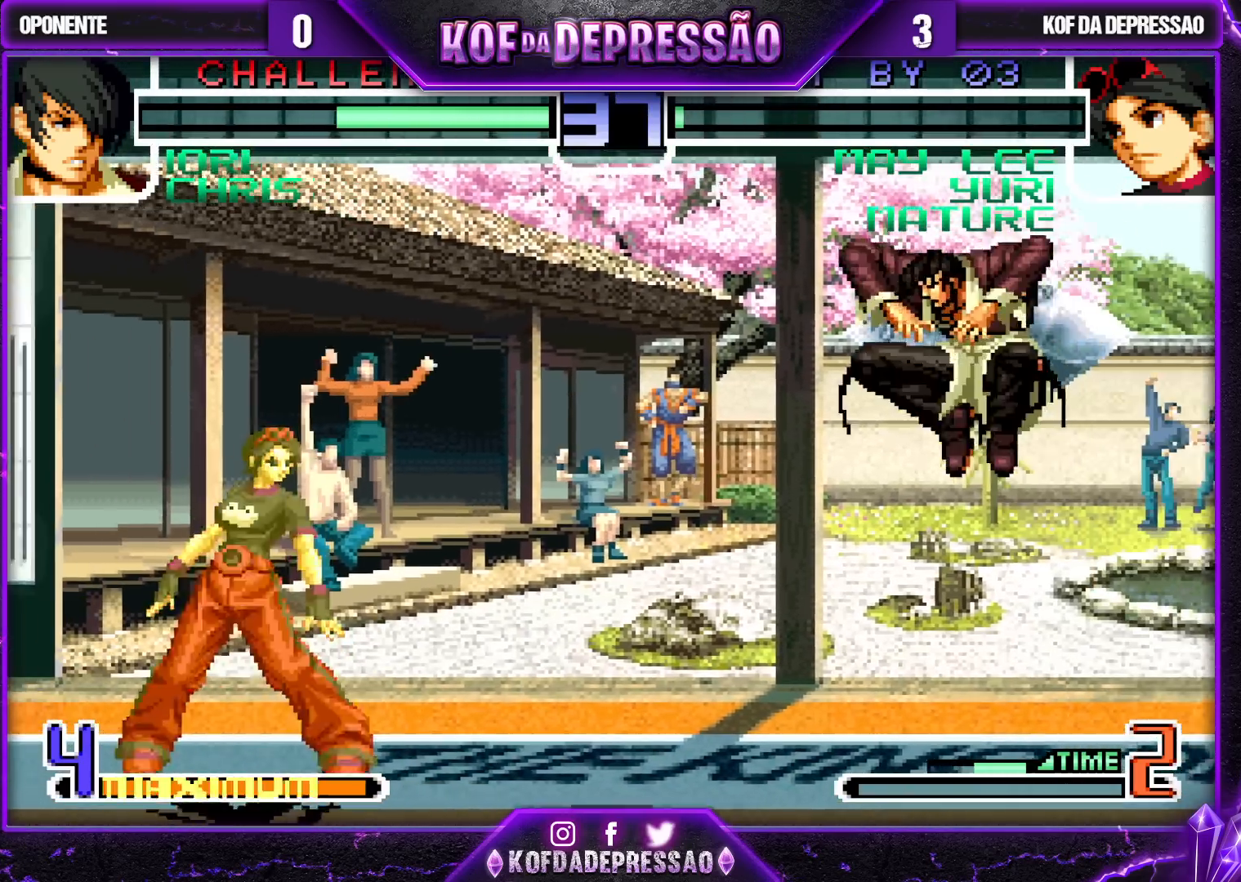
{"buttons": [], "left_stick": "right", "events": [[33, "left_stick", "right"], [100, "left_stick", "down"], [250, "left_stick", "center"], [300, "left_stick", "down"], [400, "left_stick", "right"]]}
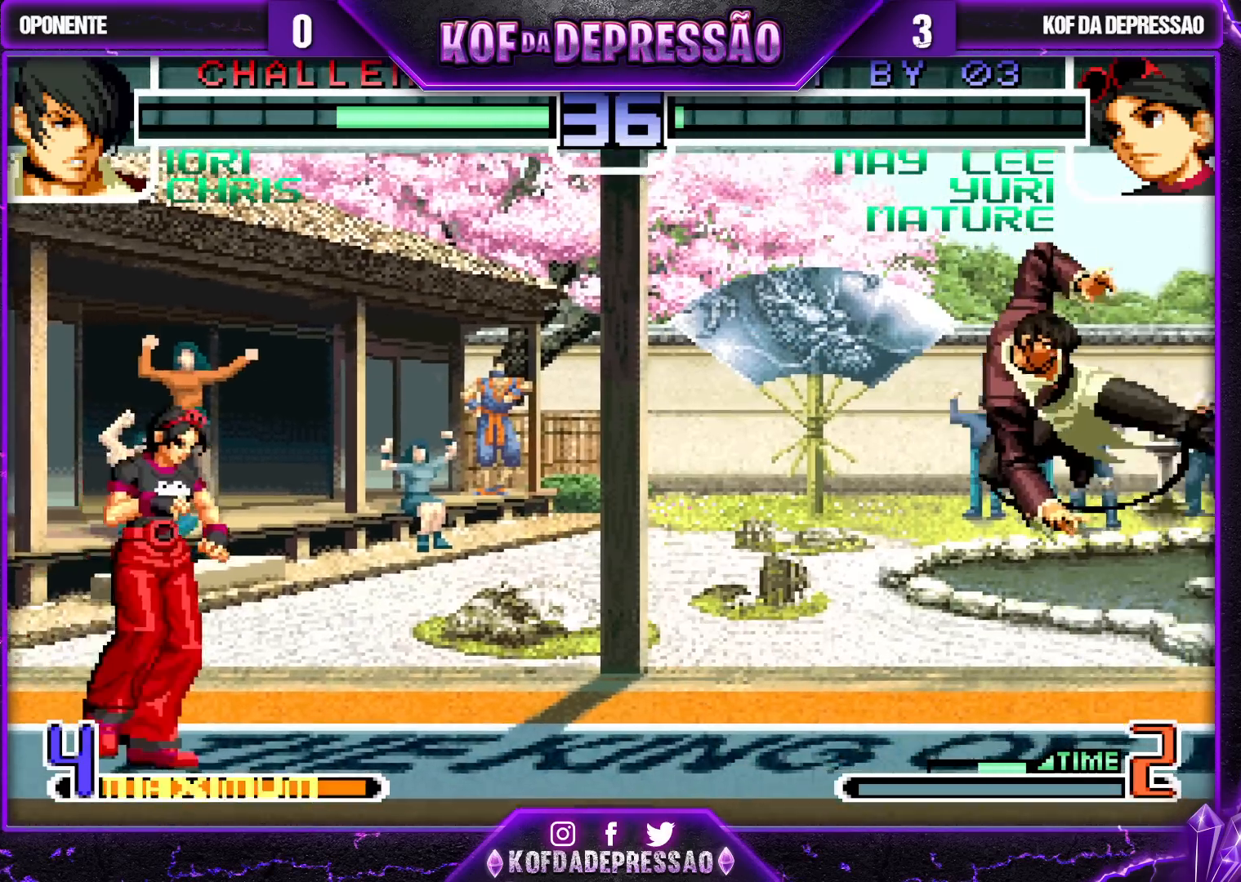
{"buttons": [], "left_stick": "down", "events": [[100, "left_stick", "center"], [183, "CROSS", "down"], [183, "R1", "down"], [300, "CROSS", "up"], [300, "left_stick", "down-right"], [350, "left_stick", "left"], [367, "R1", "up"], [450, "left_stick", "right"], [500, "left_stick", "down"]]}
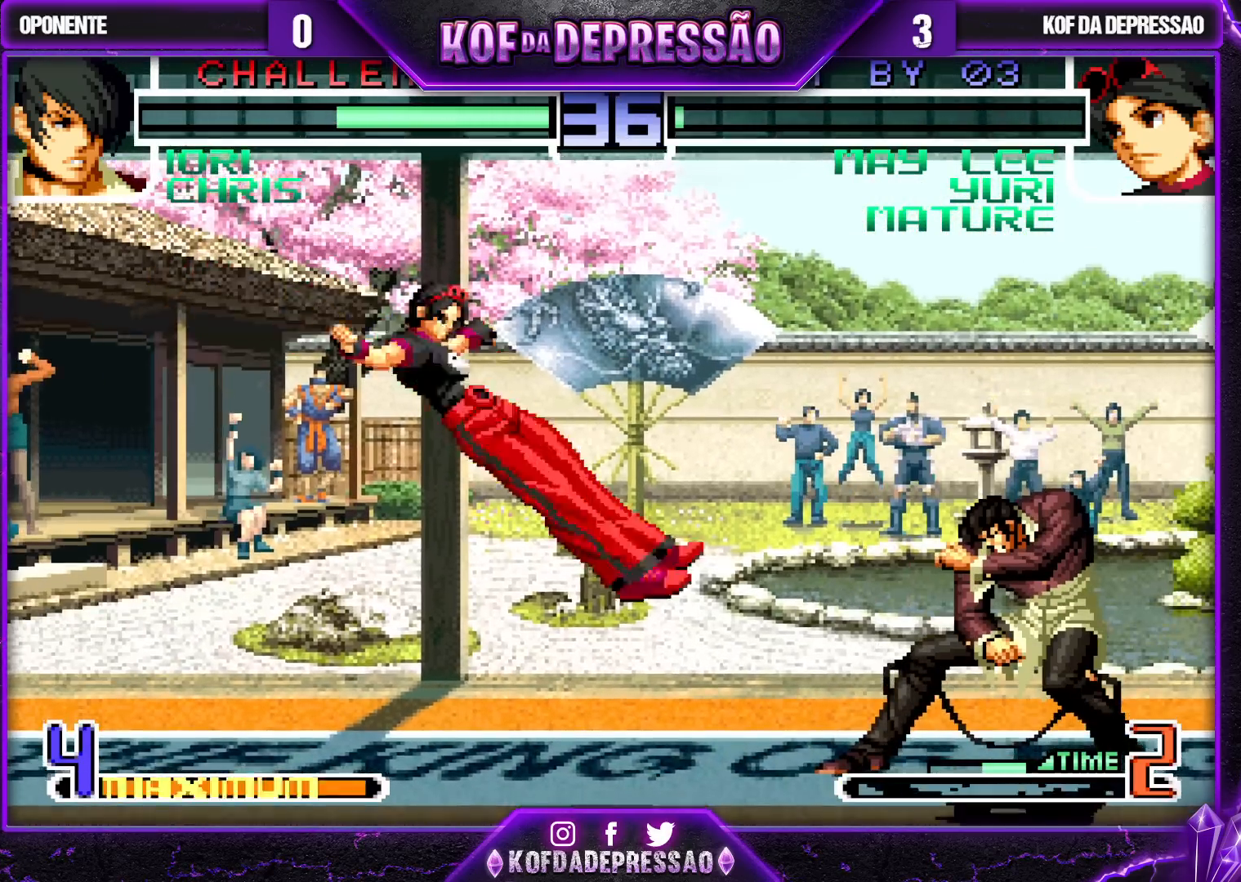
{"buttons": [], "left_stick": "center", "events": [[67, "TRIANGLE", "down"], [67, "left_stick", "left"], [200, "left_stick", "center"], [500, "TRIANGLE", "up"]]}
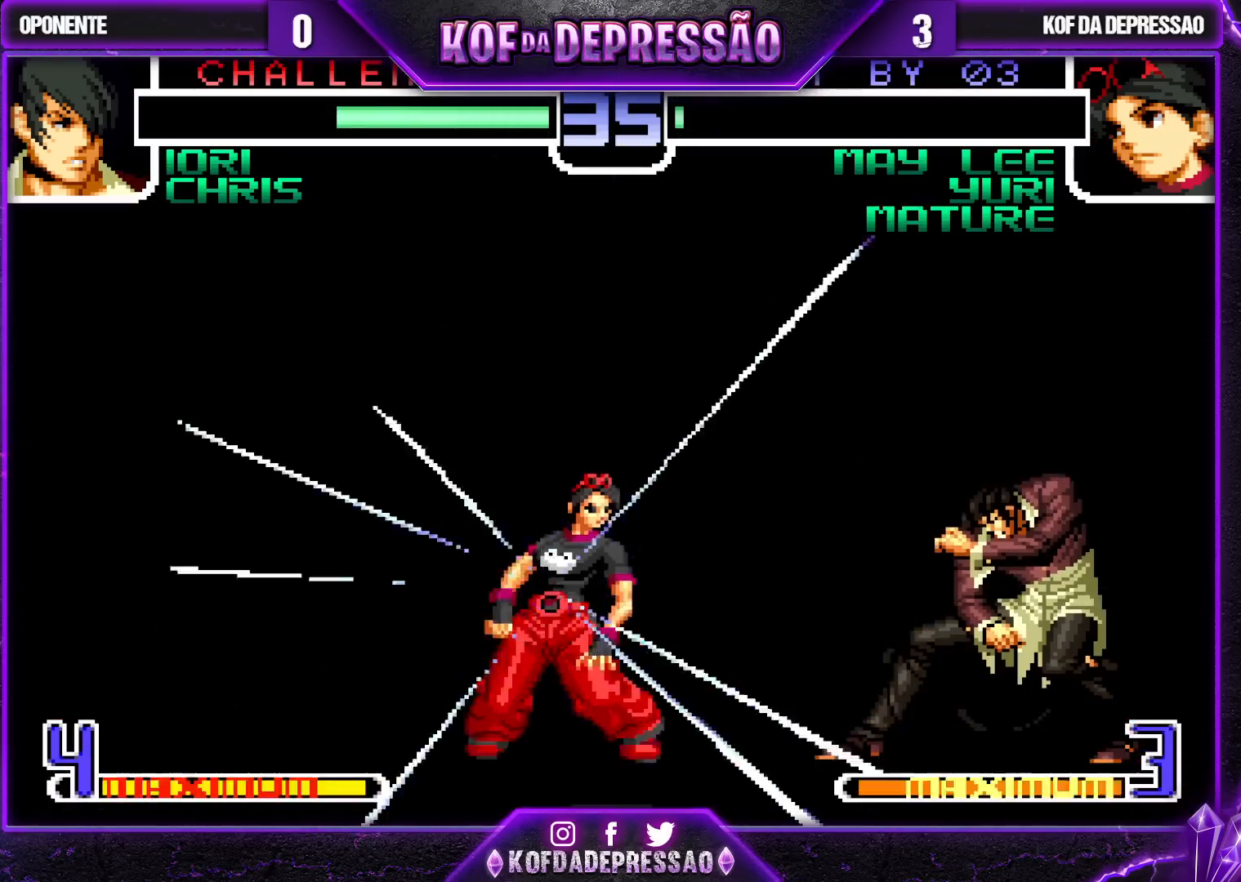
{"buttons": [], "left_stick": "right", "events": [[233, "left_stick", "right"], [367, "left_stick", "left"], [483, "left_stick", "right"]]}
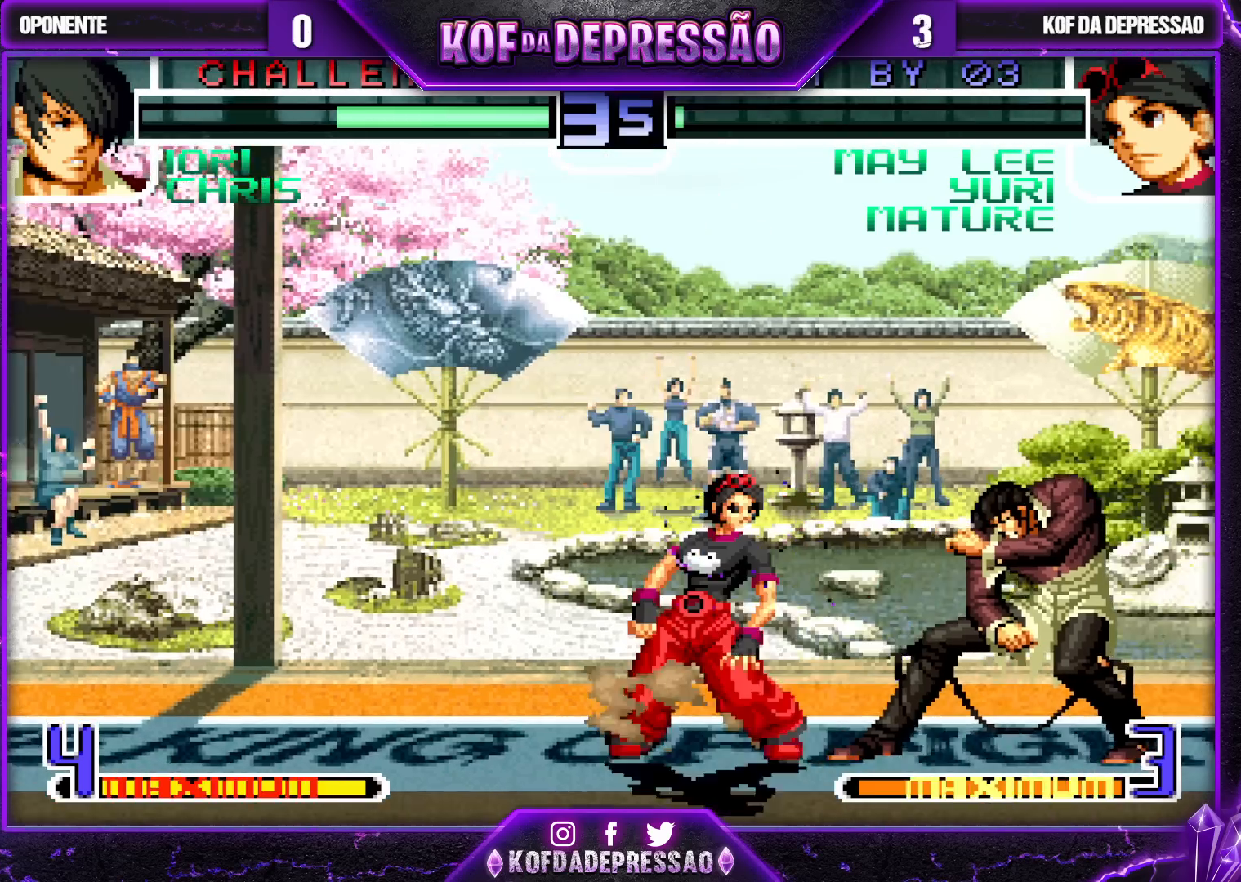
{"buttons": ["TRIANGLE"], "left_stick": "left", "events": [[50, "left_stick", "down"], [167, "left_stick", "left"], [183, "TRIANGLE", "down"]]}
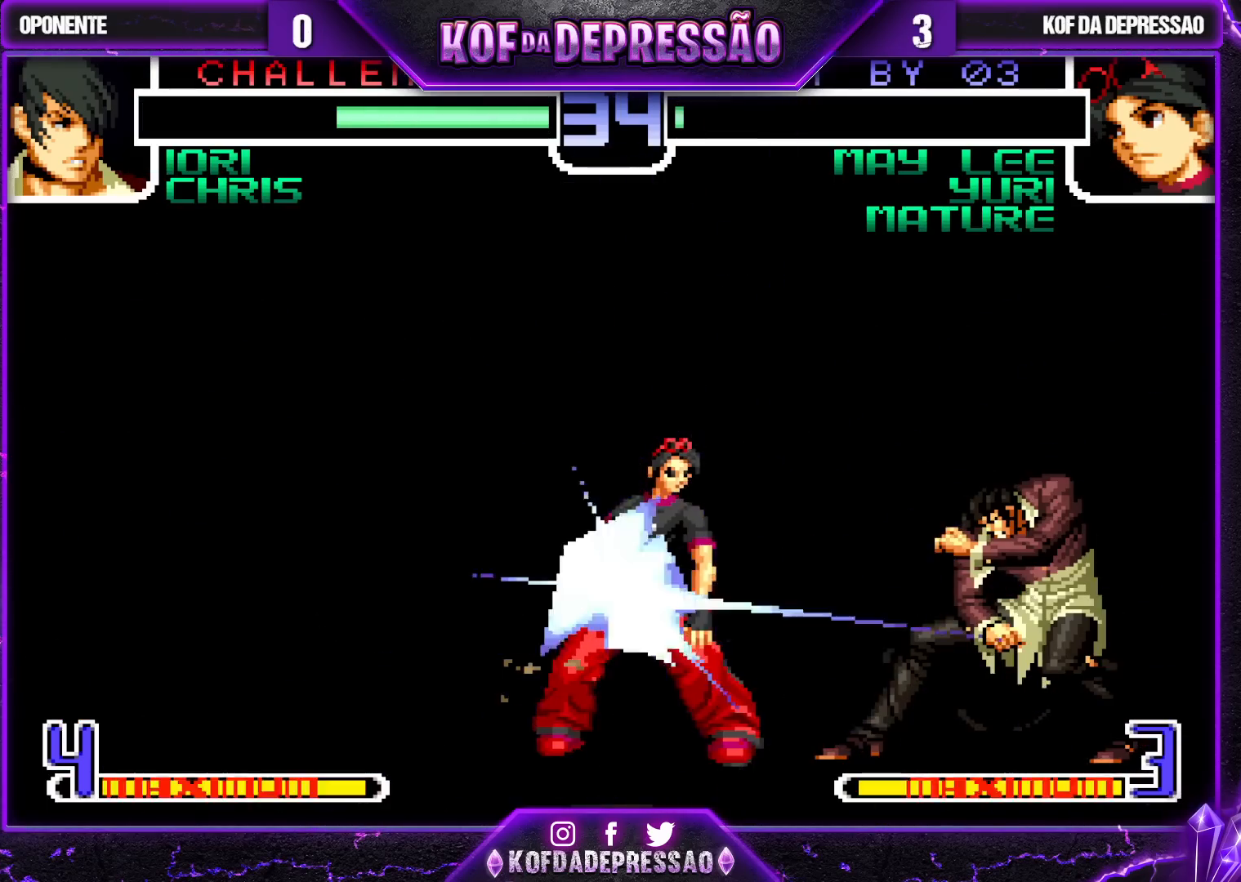
{"buttons": [], "left_stick": "left", "events": [[250, "left_stick", "center"], [300, "TRIANGLE", "up"], [333, "left_stick", "right"], [450, "left_stick", "left"]]}
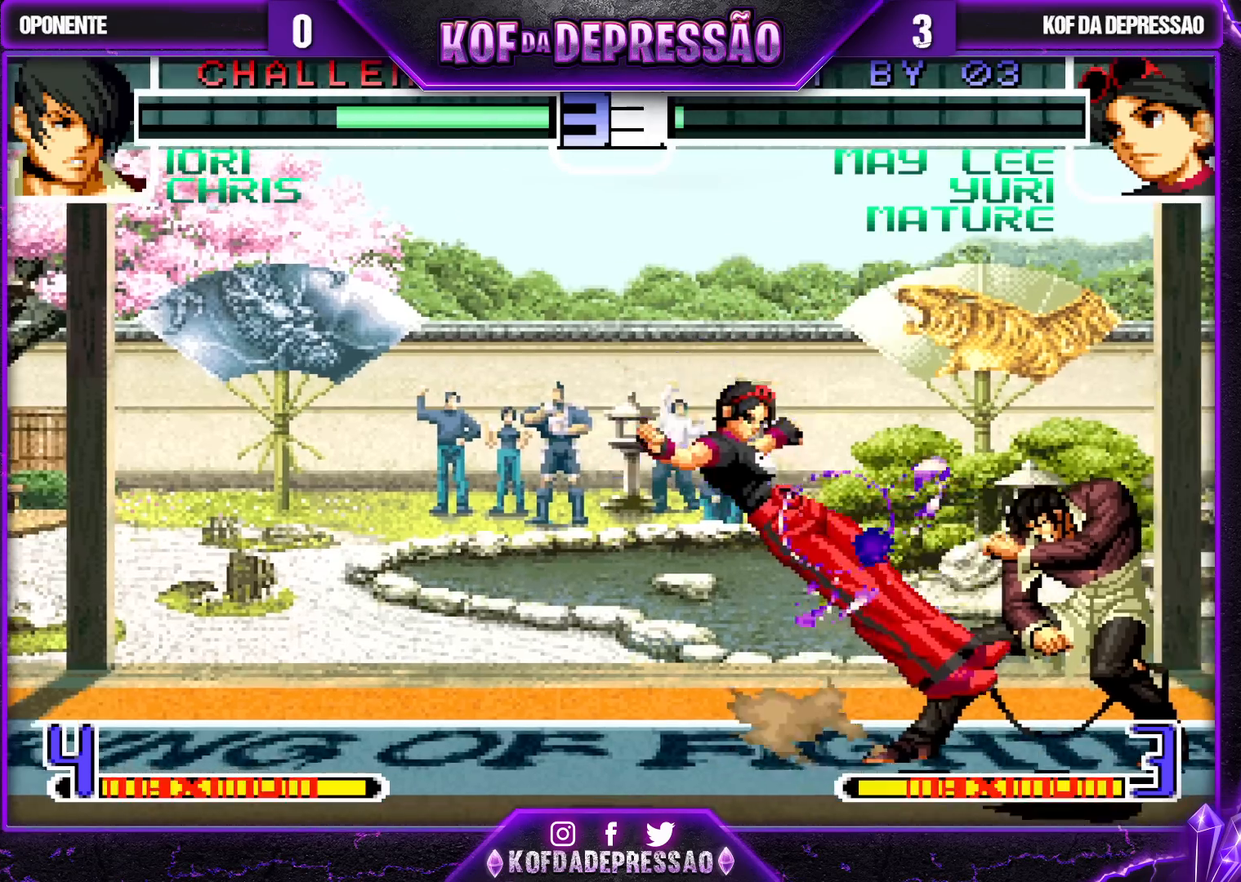
{"buttons": ["TRIANGLE"], "left_stick": "left", "events": [[17, "left_stick", "center"], [67, "left_stick", "right"], [133, "left_stick", "down"], [233, "TRIANGLE", "down"], [233, "left_stick", "left"]]}
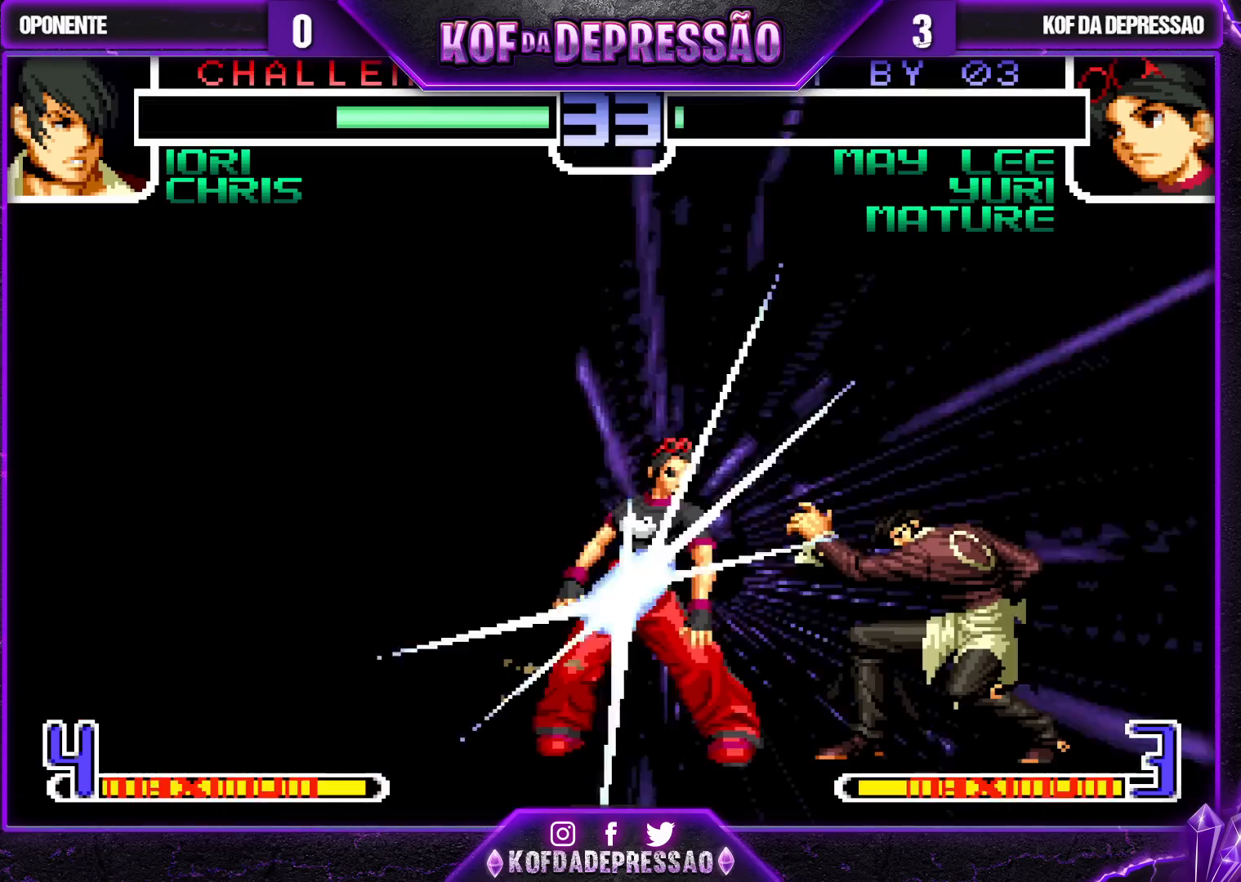
{"buttons": ["TRIANGLE"], "left_stick": "center", "events": [[383, "left_stick", "center"]]}
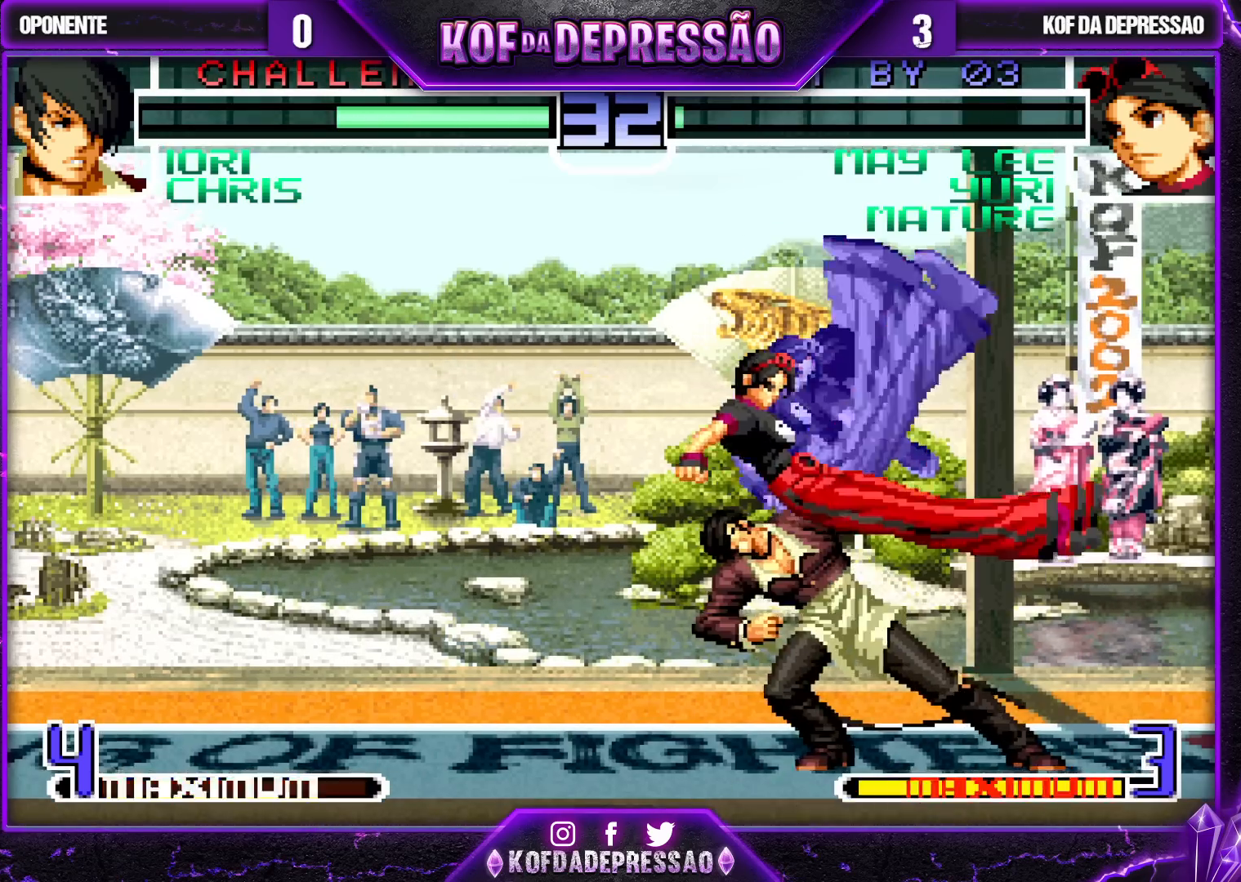
{"buttons": [], "left_stick": "center", "events": [[400, "TRIANGLE", "up"]]}
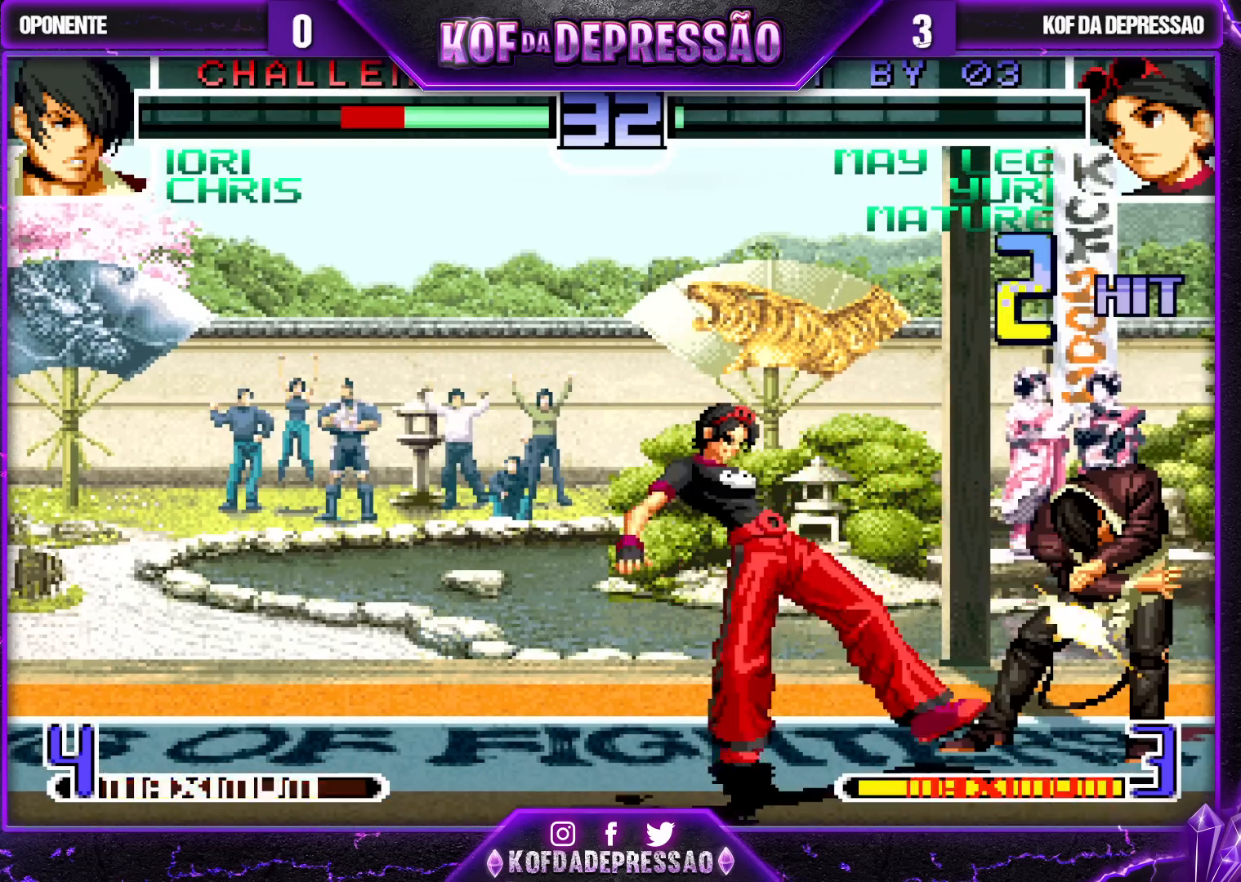
{"buttons": [], "left_stick": "center", "events": [[33, "TRIANGLE", "down"], [117, "TRIANGLE", "up"], [183, "TRIANGLE", "down"], [333, "TRIANGLE", "up"]]}
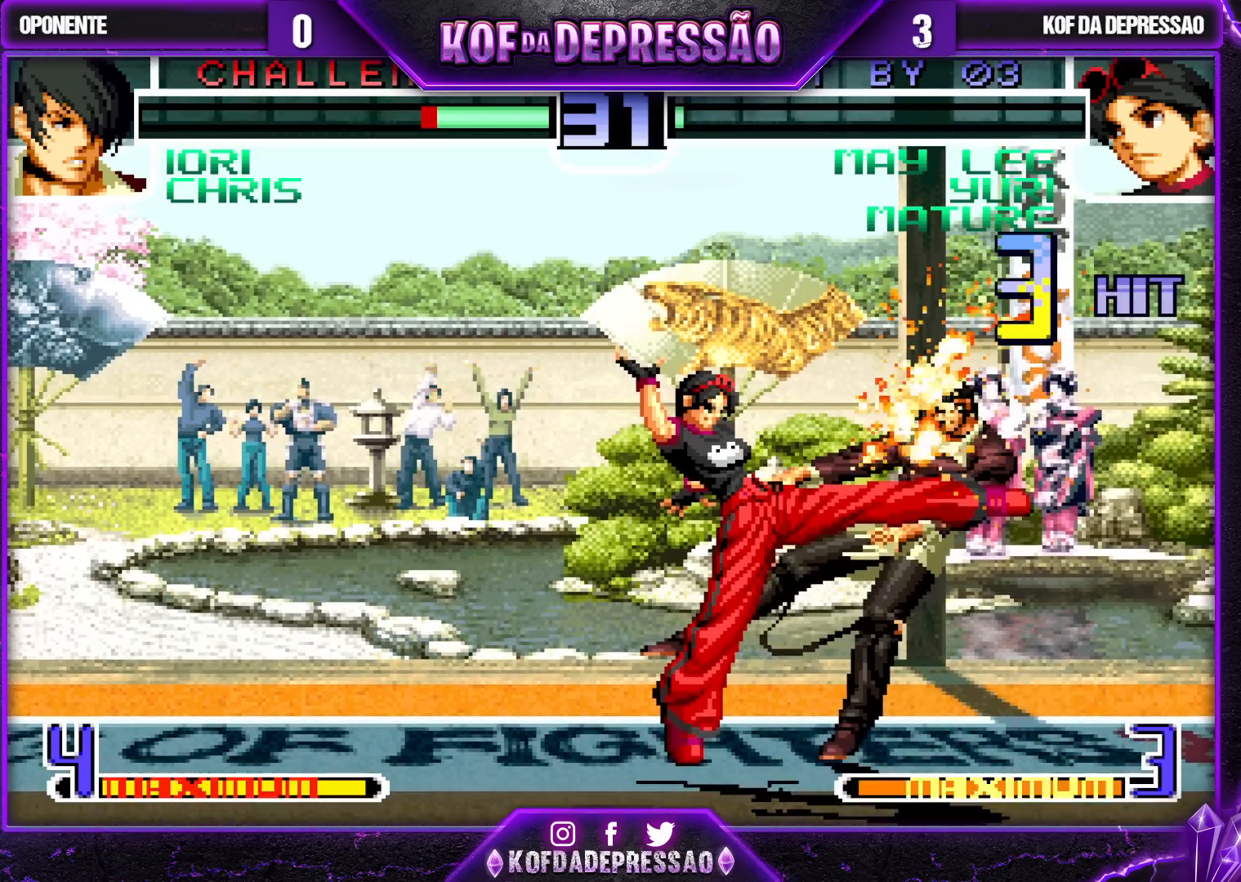
{"buttons": [], "left_stick": "center", "events": []}
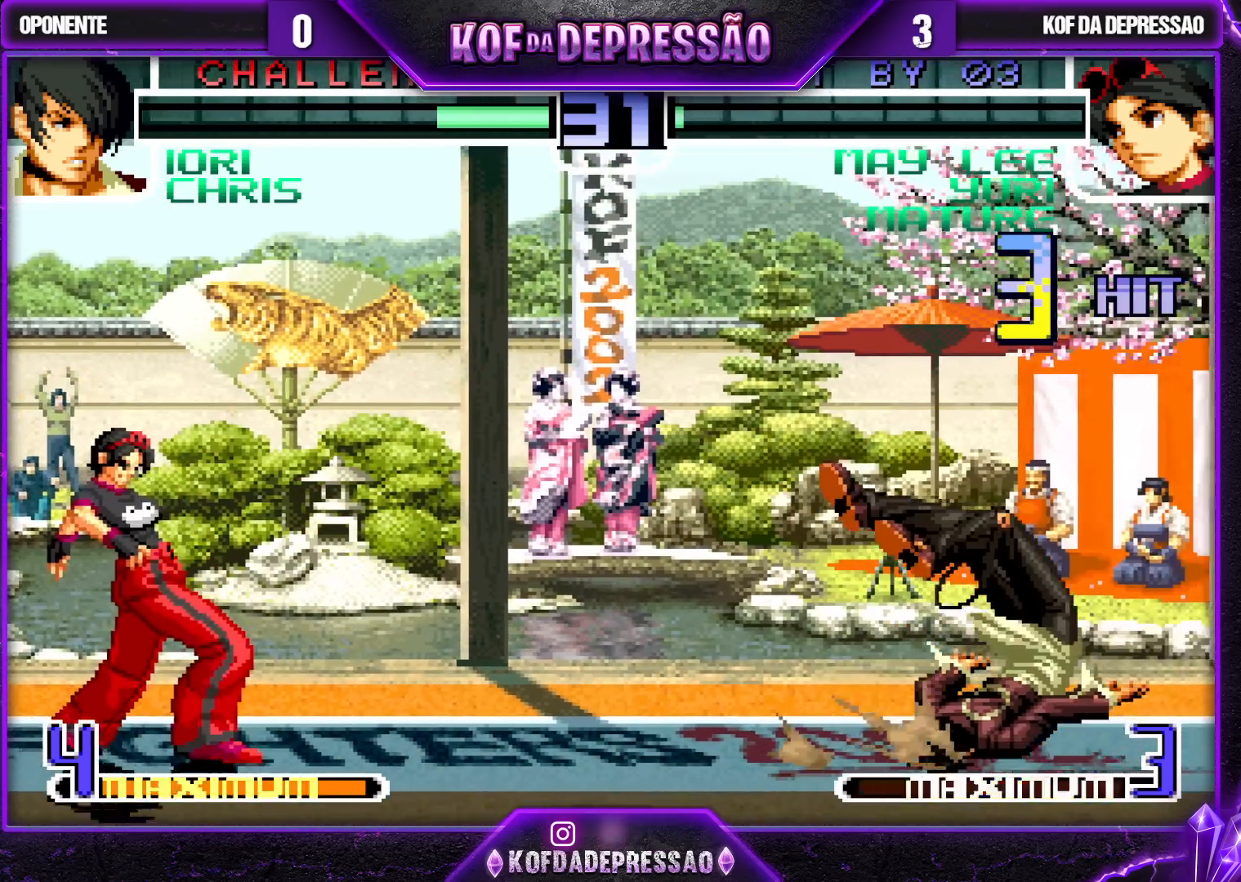
{"buttons": [], "left_stick": "down", "events": [[250, "R1", "down"], [250, "SQUARE", "down"], [250, "TRIANGLE", "down"], [400, "SQUARE", "up"], [417, "R1", "up"], [417, "TRIANGLE", "up"], [483, "left_stick", "down"]]}
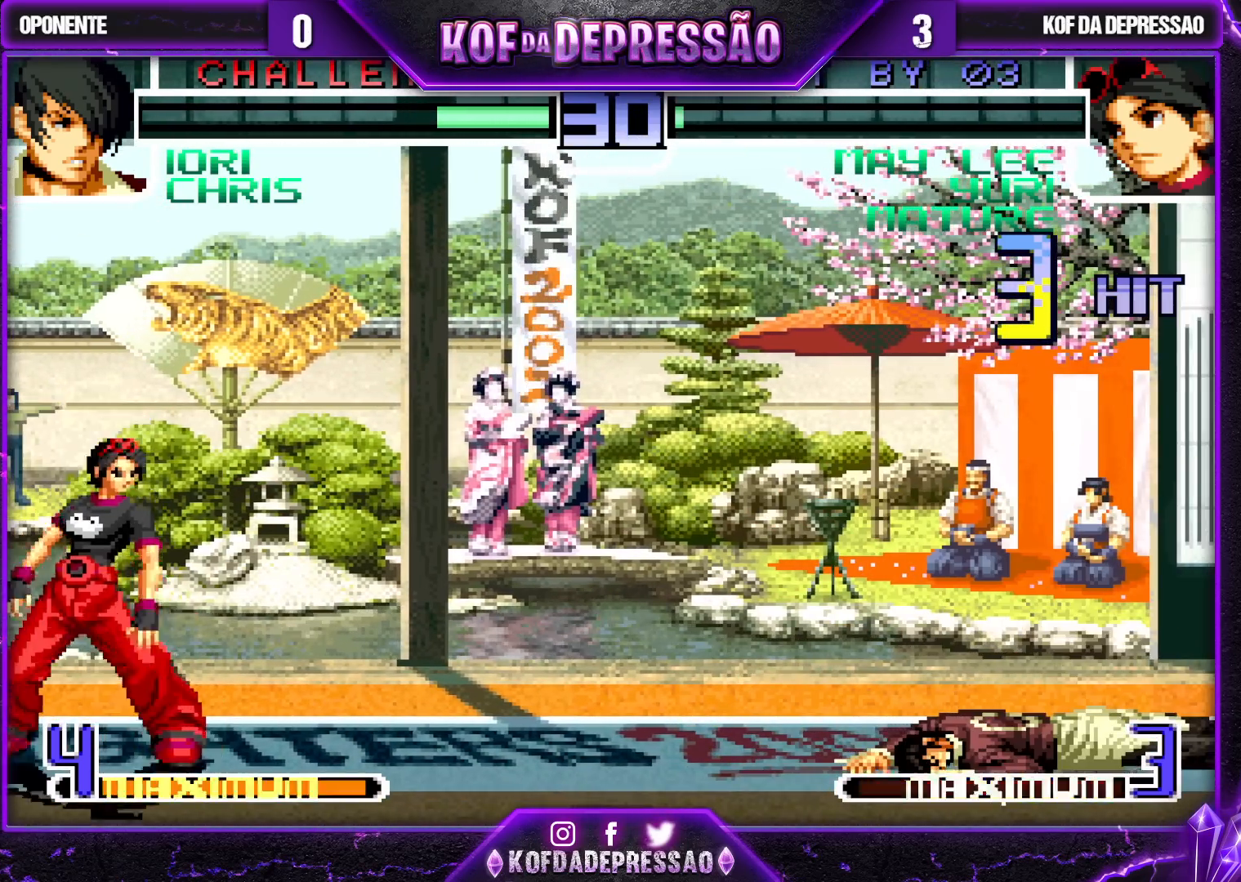
{"buttons": [], "left_stick": "center", "events": [[67, "left_stick", "right"], [283, "left_stick", "center"], [383, "R1", "down"], [383, "SQUARE", "down"], [383, "TRIANGLE", "down"], [450, "R1", "up"], [450, "SQUARE", "up"], [467, "TRIANGLE", "up"]]}
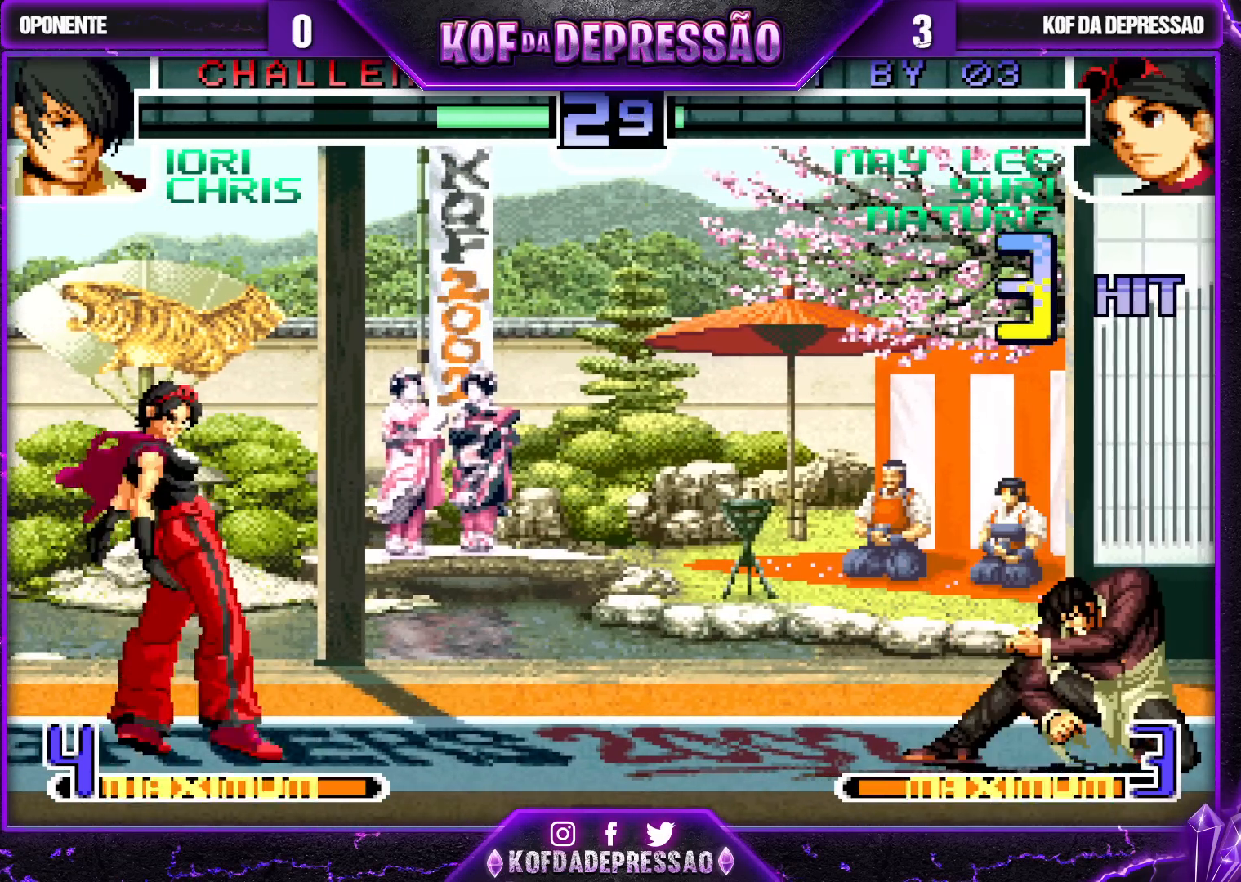
{"buttons": [], "left_stick": "down-right", "events": [[17, "left_stick", "right"], [83, "left_stick", "center"], [167, "left_stick", "right"], [317, "left_stick", "down-right"]]}
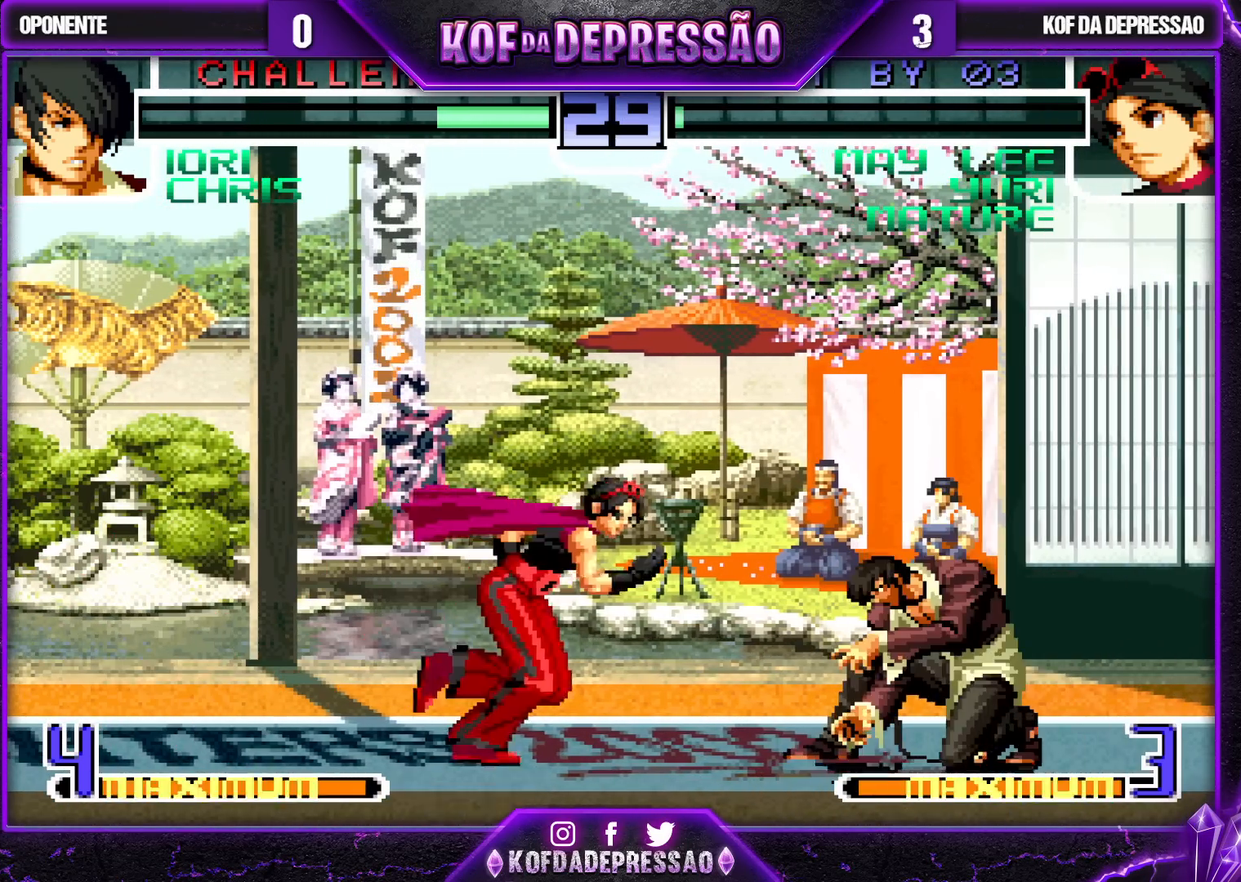
{"buttons": [], "left_stick": "down-left", "events": [[50, "R1", "down"], [150, "R1", "up"], [267, "R1", "down"], [267, "SQUARE", "down"], [267, "TRIANGLE", "down"], [350, "SQUARE", "up"], [367, "R1", "up"], [383, "TRIANGLE", "up"], [467, "left_stick", "down-left"]]}
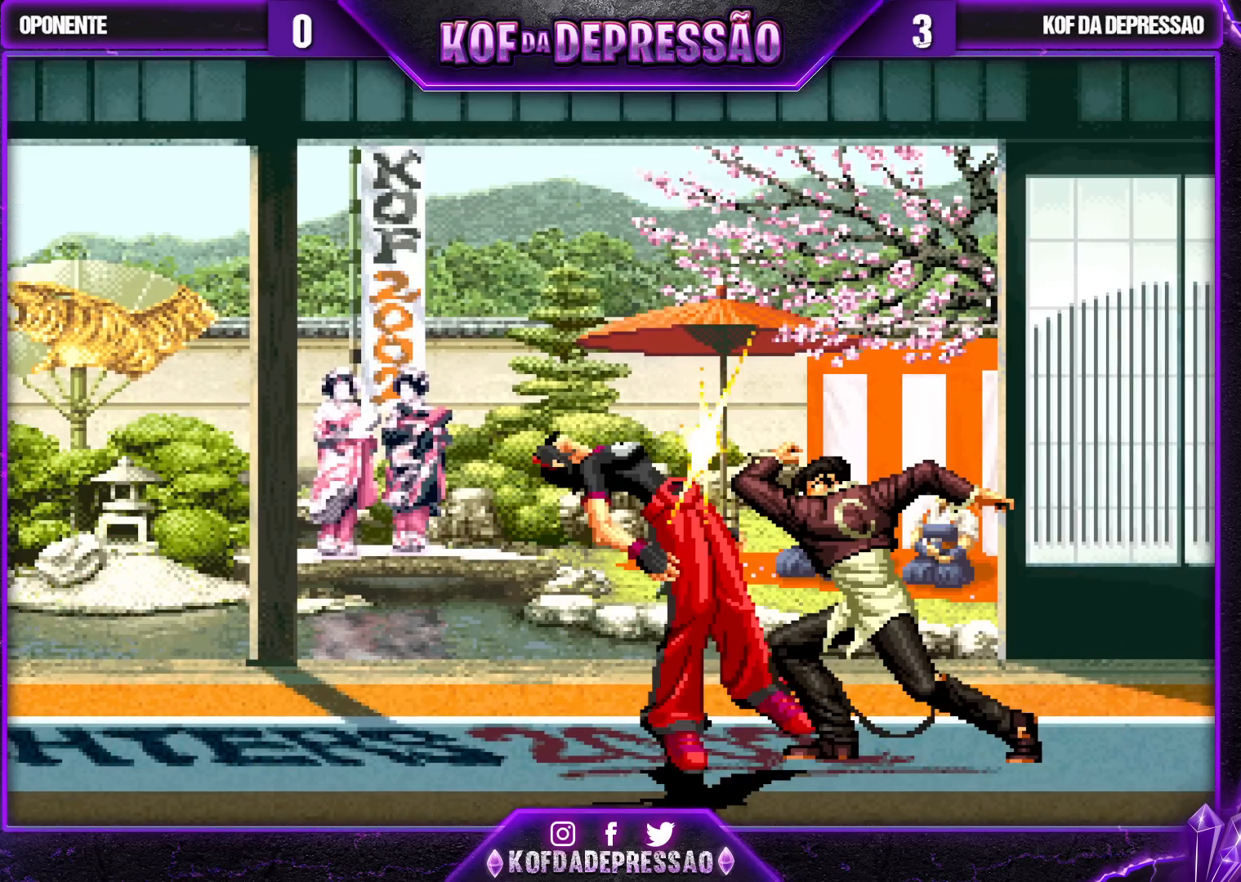
{"buttons": [], "left_stick": "down-left", "events": []}
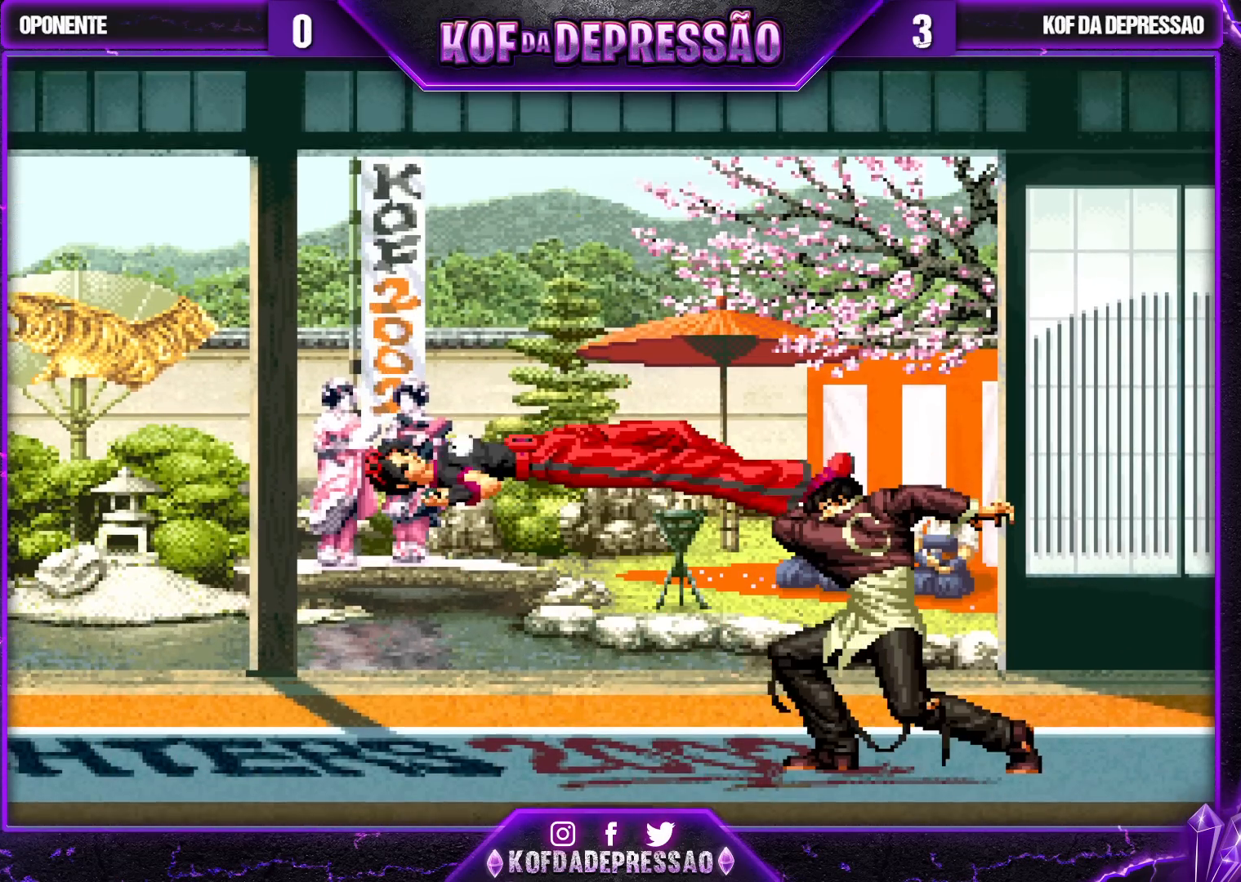
{"buttons": [], "left_stick": "down-left", "events": []}
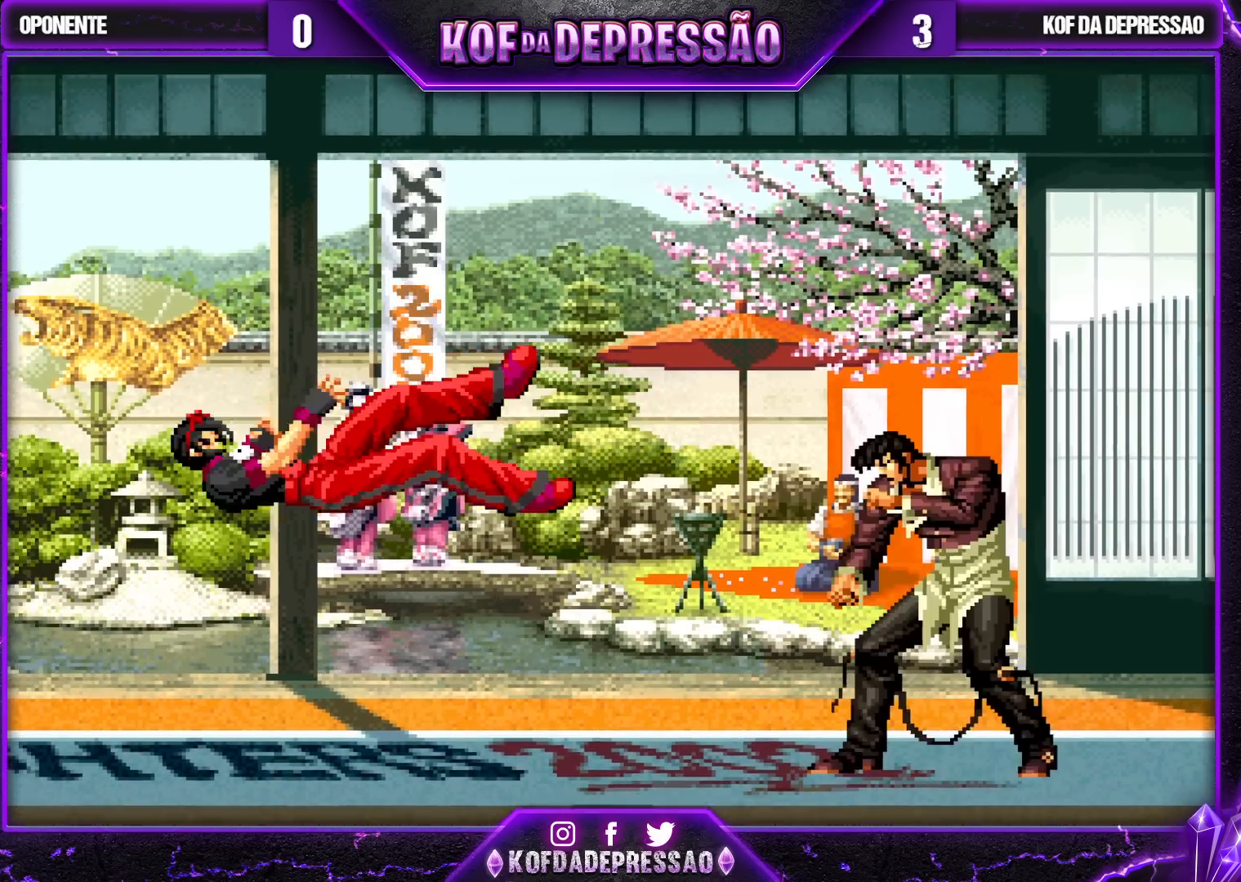
{"buttons": [], "left_stick": "center", "events": [[83, "left_stick", "center"]]}